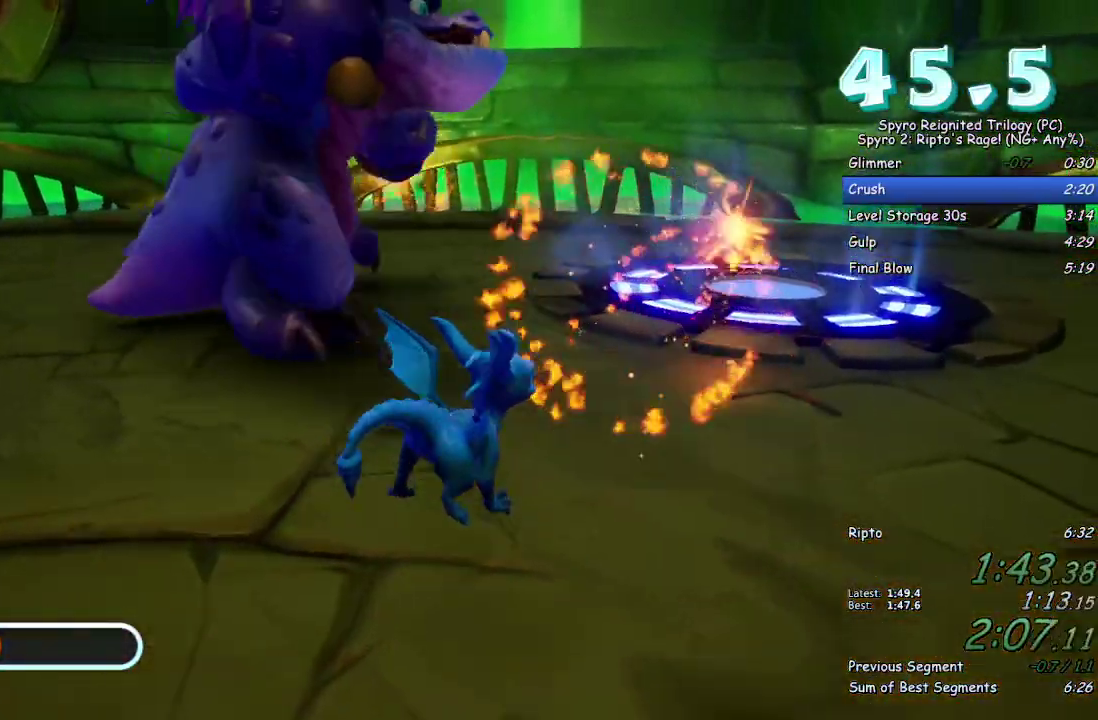
Gameplay with a controller (PlayStation layout); each line is a JSON object with the inputs held at the frame after it. "events" lists button and stick changes between this image and that frame as [ms after this image, input, new state], when the widget could be followed in between.
{"buttons": [], "left_stick": "up", "right_stick": "center"}
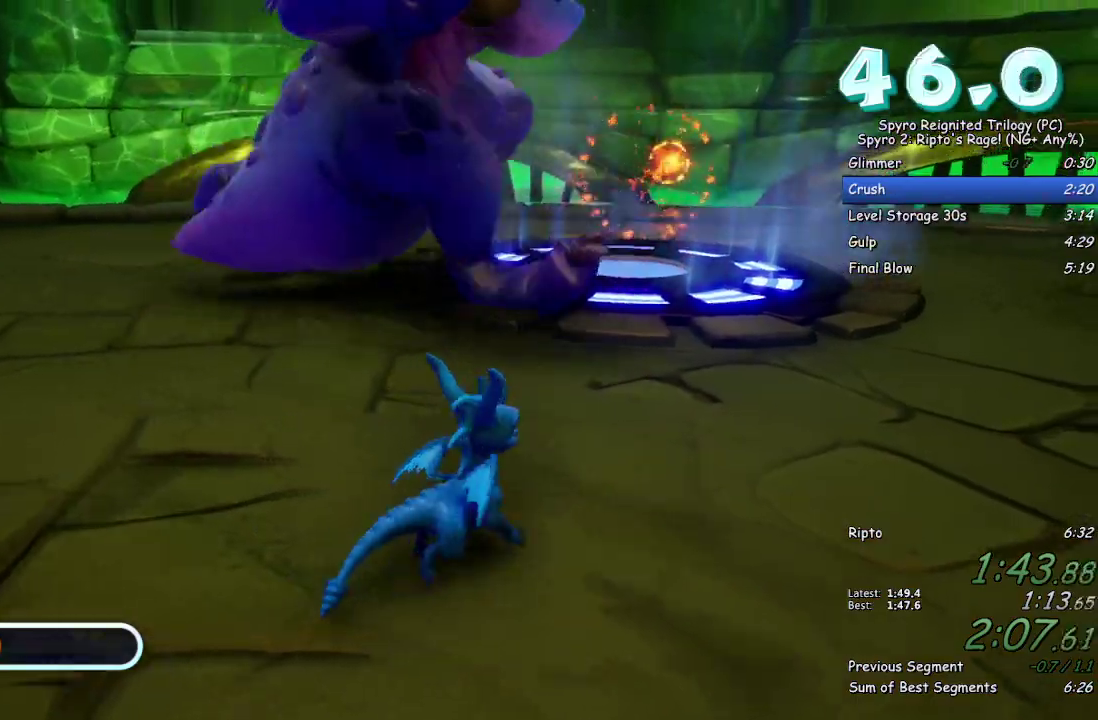
{"buttons": [], "left_stick": "center", "right_stick": "center"}
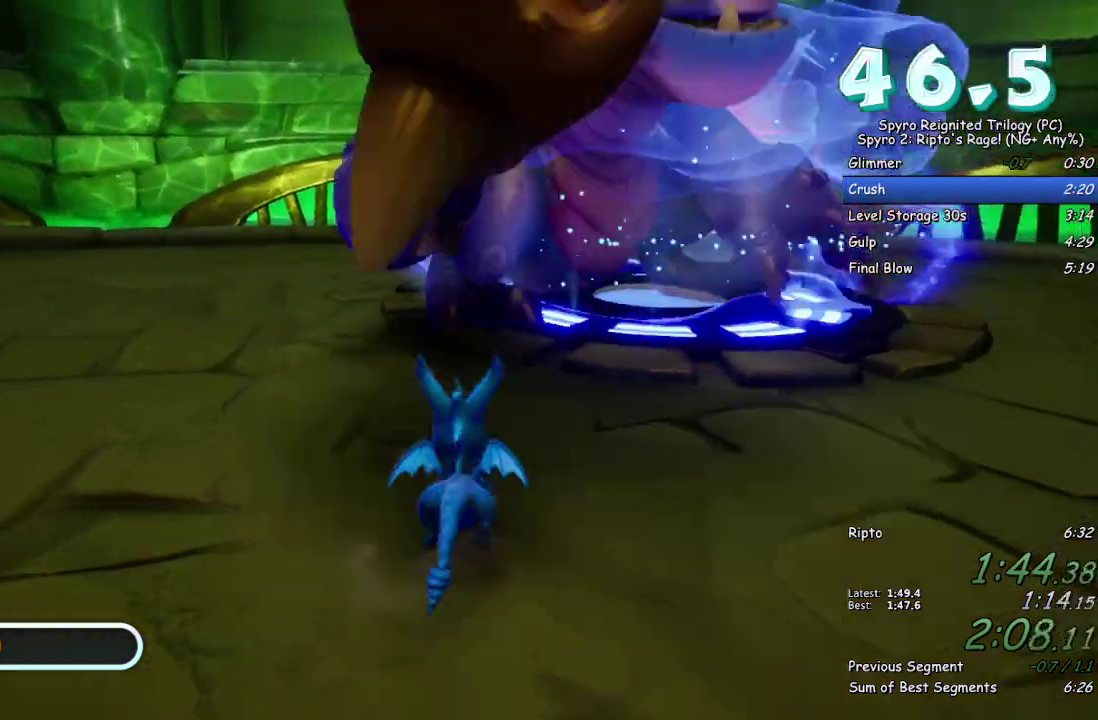
{"buttons": [], "left_stick": "center", "right_stick": "center", "events": [[150, "left_stick", "up"], [317, "left_stick", "center"]]}
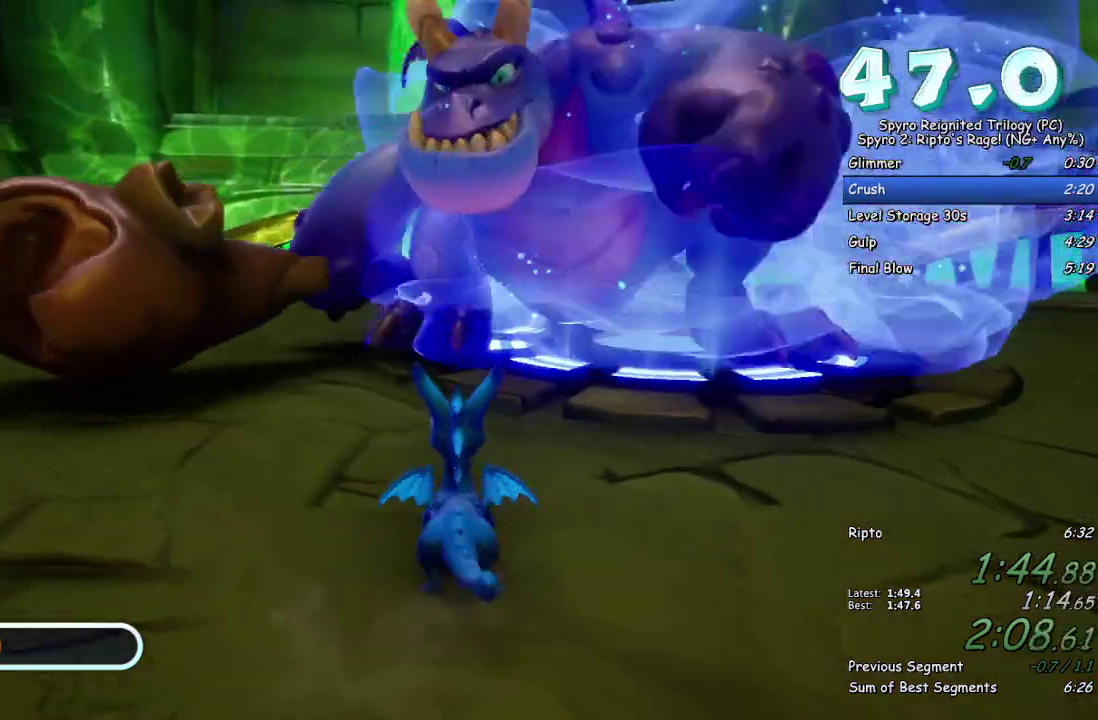
{"buttons": [], "left_stick": "center", "right_stick": "center", "events": [[33, "left_stick", "up"], [167, "left_stick", "center"], [367, "left_stick", "up"], [500, "left_stick", "center"]]}
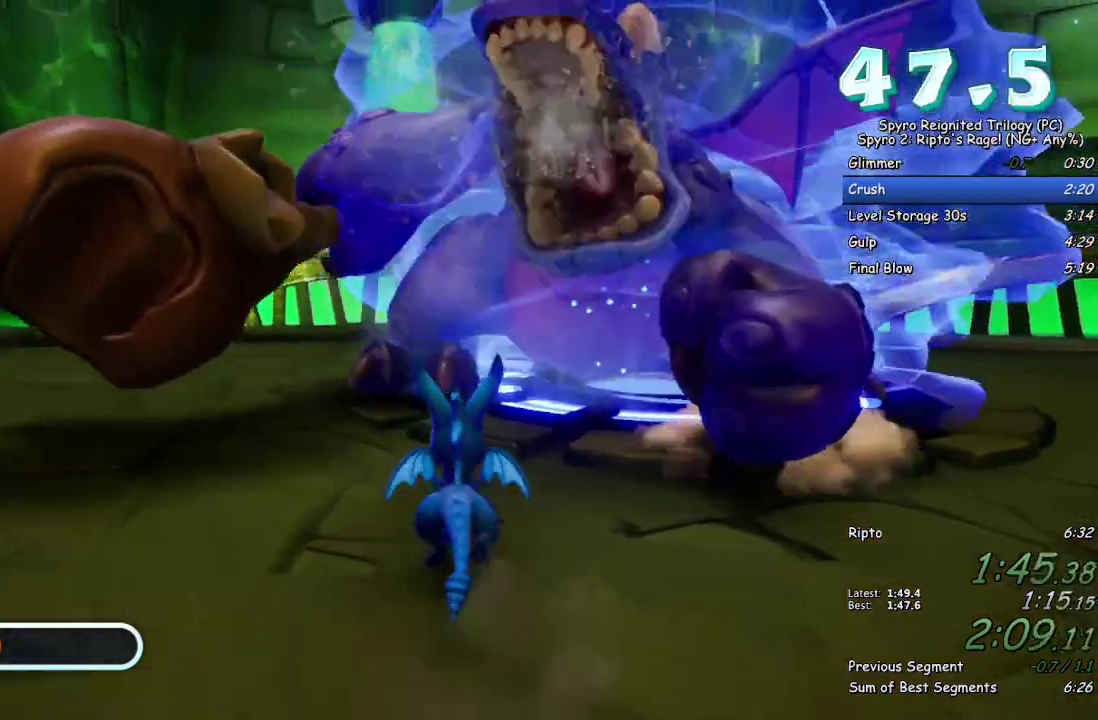
{"buttons": [], "left_stick": "center", "right_stick": "center", "events": [[250, "left_stick", "up-right"], [383, "left_stick", "center"]]}
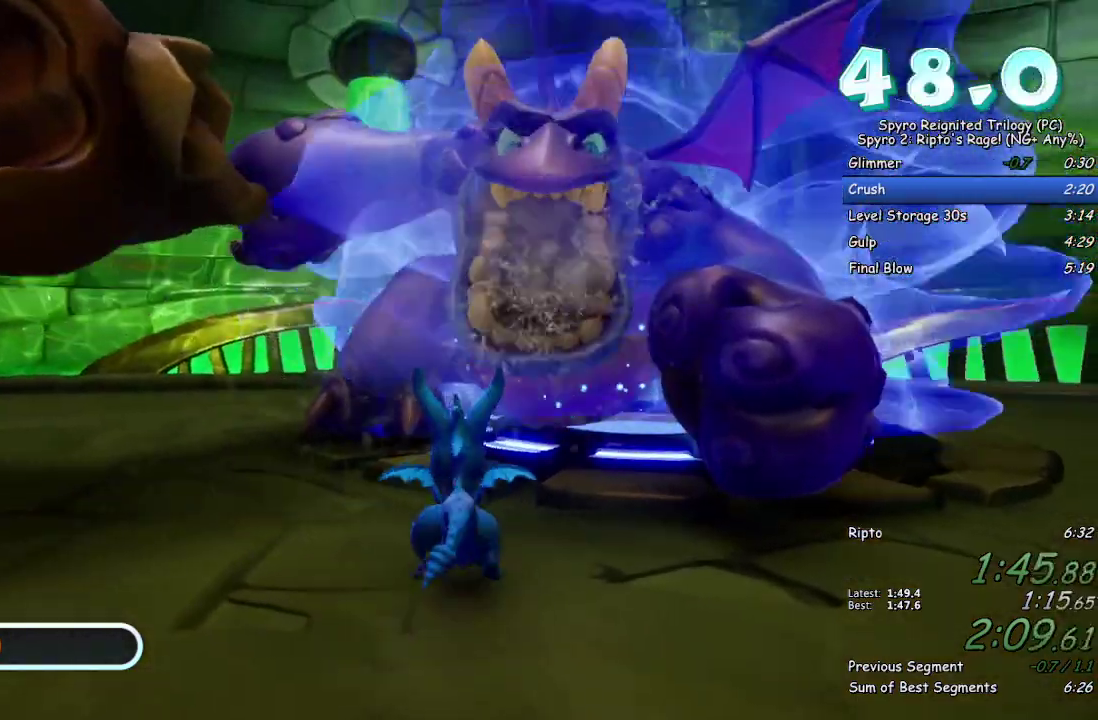
{"buttons": [], "left_stick": "center", "right_stick": "center", "events": [[50, "left_stick", "up"], [150, "left_stick", "center"], [283, "left_stick", "up"], [383, "left_stick", "center"]]}
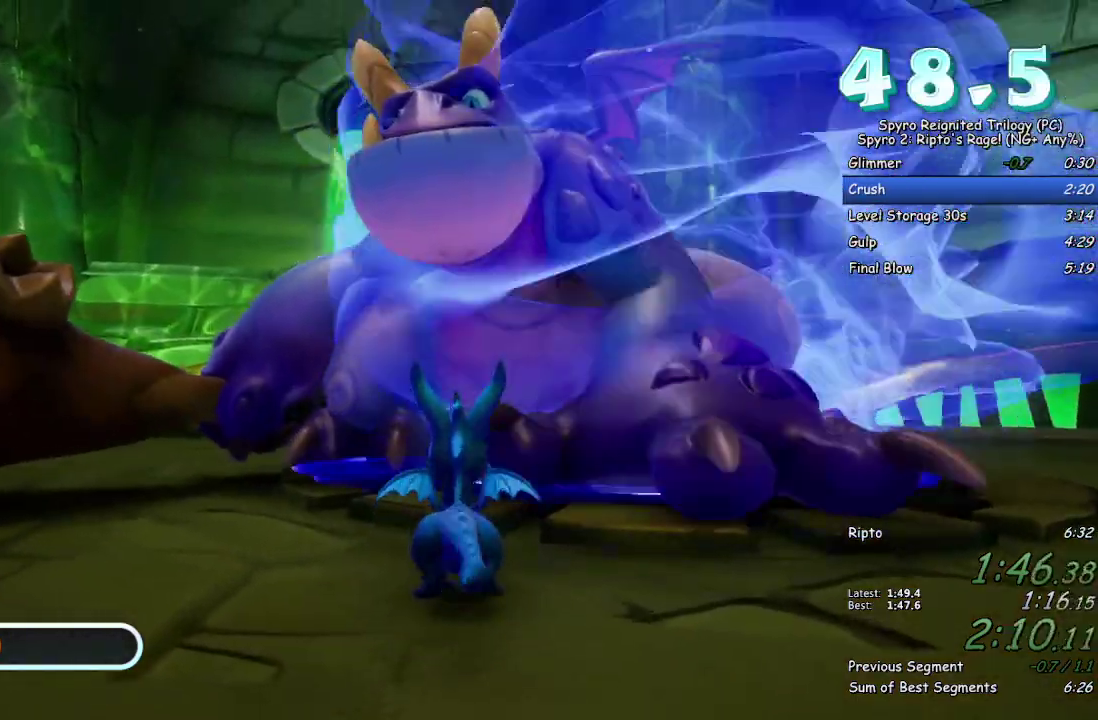
{"buttons": [], "left_stick": "center", "right_stick": "center", "events": []}
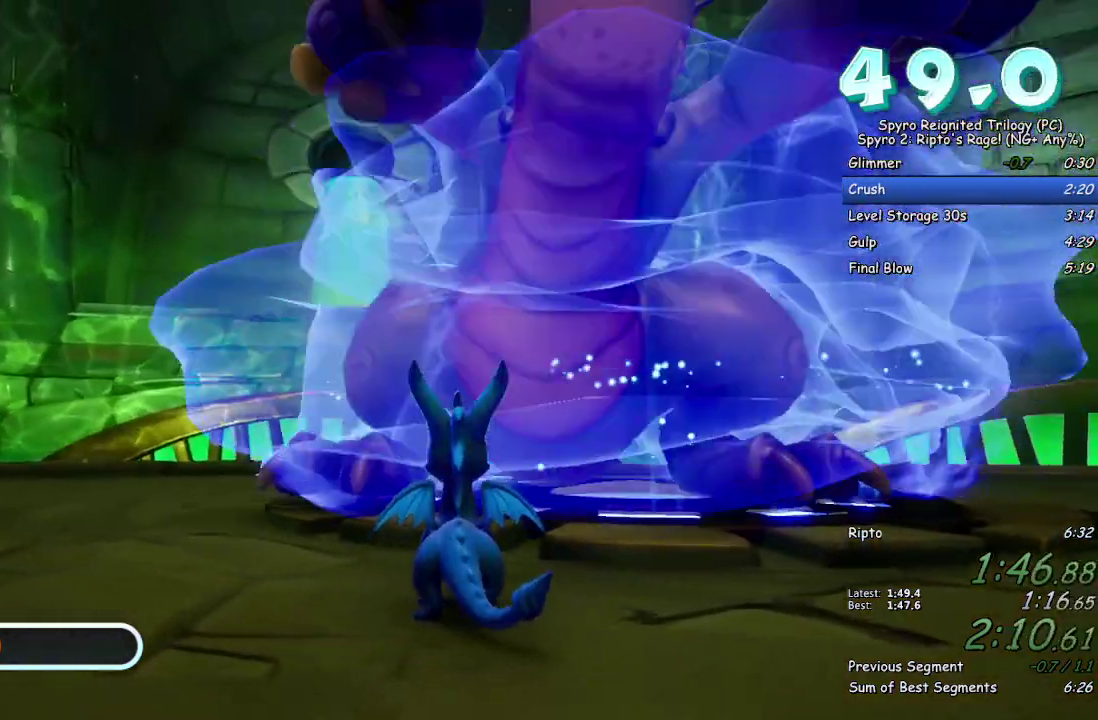
{"buttons": [], "left_stick": "up-left", "right_stick": "down-left", "events": [[100, "CIRCLE", "down"], [217, "CIRCLE", "up"], [367, "right_stick", "down-left"], [417, "left_stick", "up-left"]]}
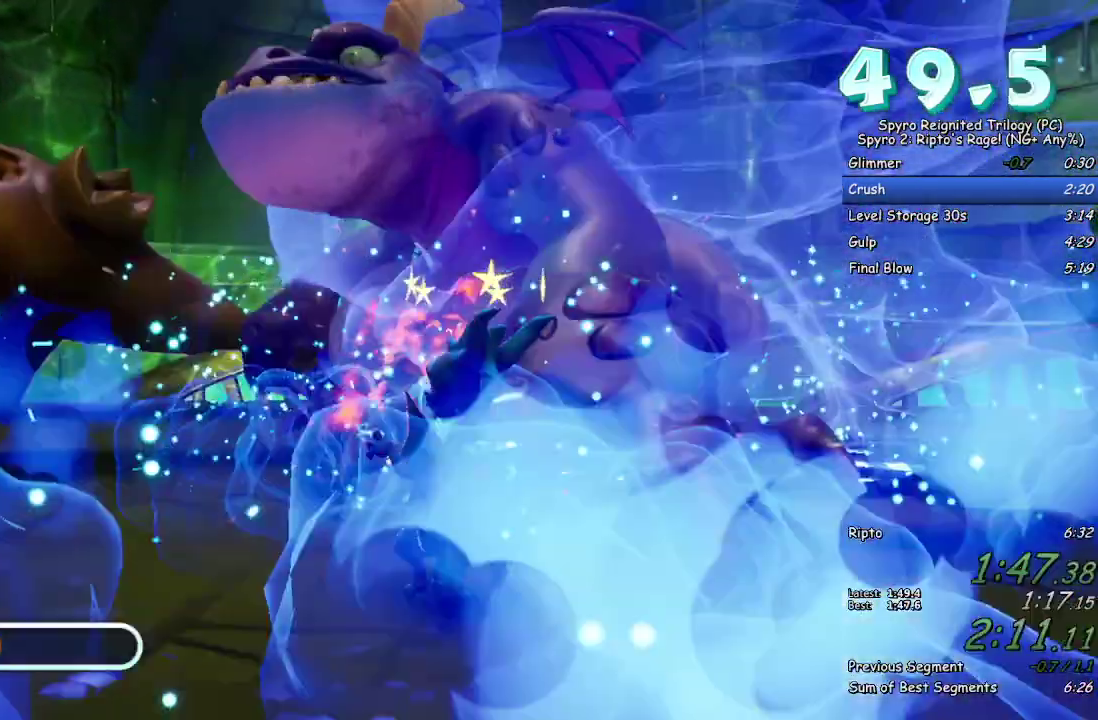
{"buttons": [], "left_stick": "up-left", "right_stick": "center", "events": [[17, "right_stick", "center"], [283, "right_stick", "left"], [350, "right_stick", "down-left"], [400, "right_stick", "center"]]}
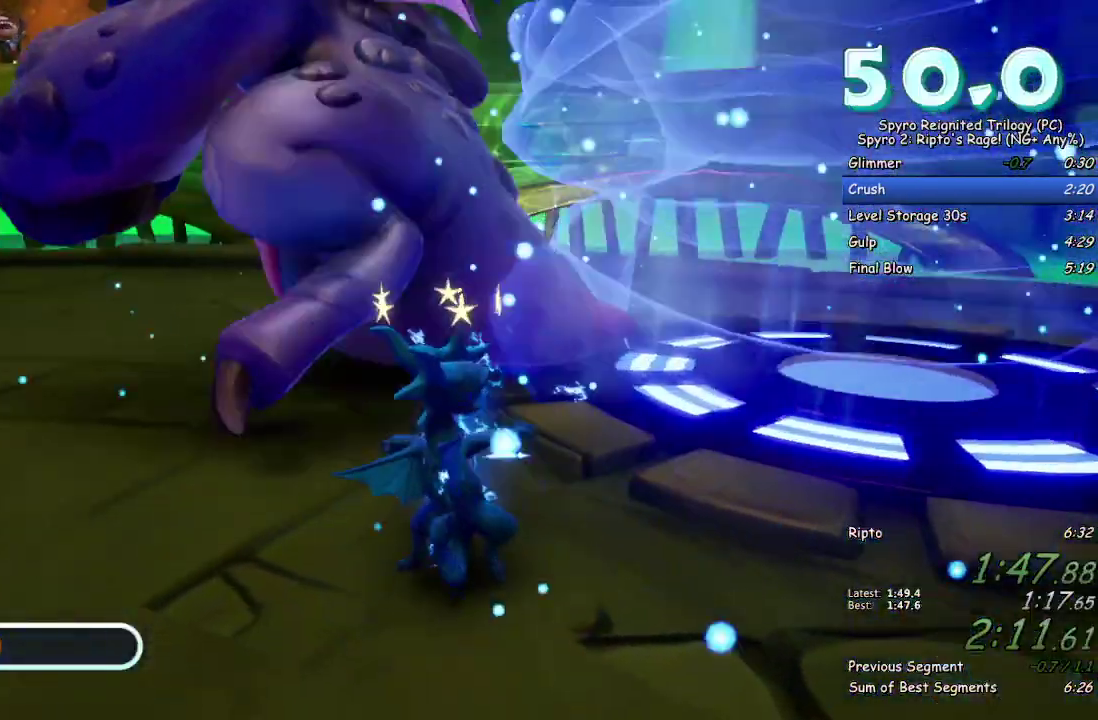
{"buttons": ["CIRCLE"], "left_stick": "up-left", "right_stick": "center", "events": [[433, "CIRCLE", "down"]]}
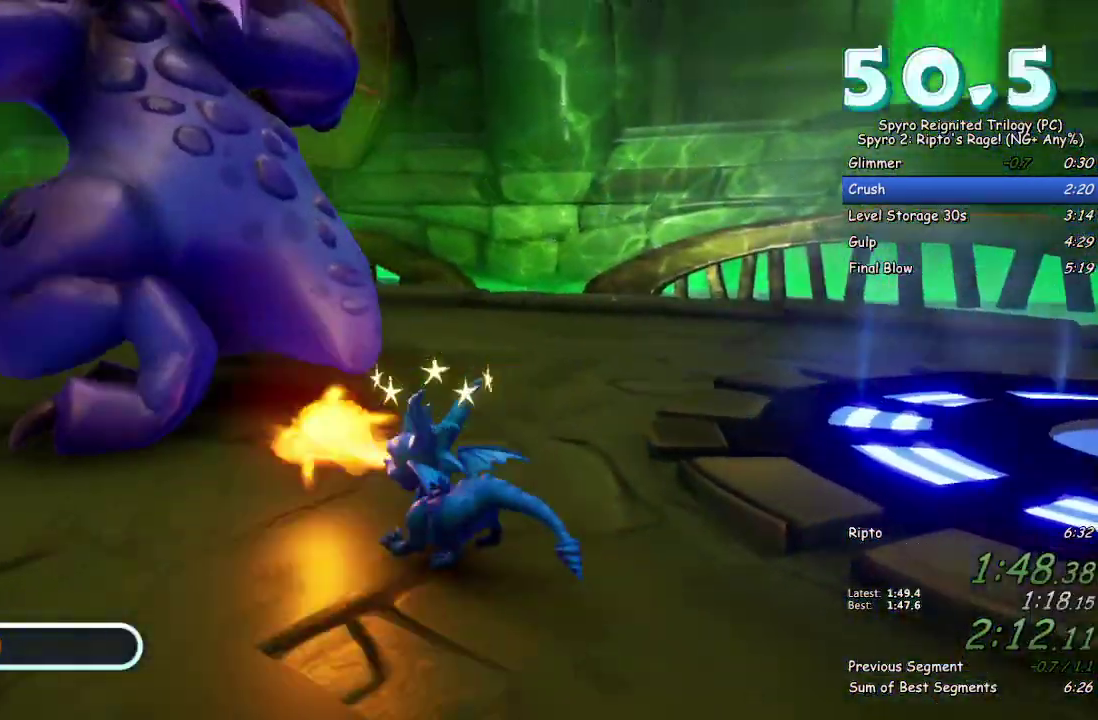
{"buttons": [], "left_stick": "up", "right_stick": "center", "events": [[67, "CIRCLE", "up"], [267, "right_stick", "down-left"], [433, "right_stick", "center"], [450, "left_stick", "up"]]}
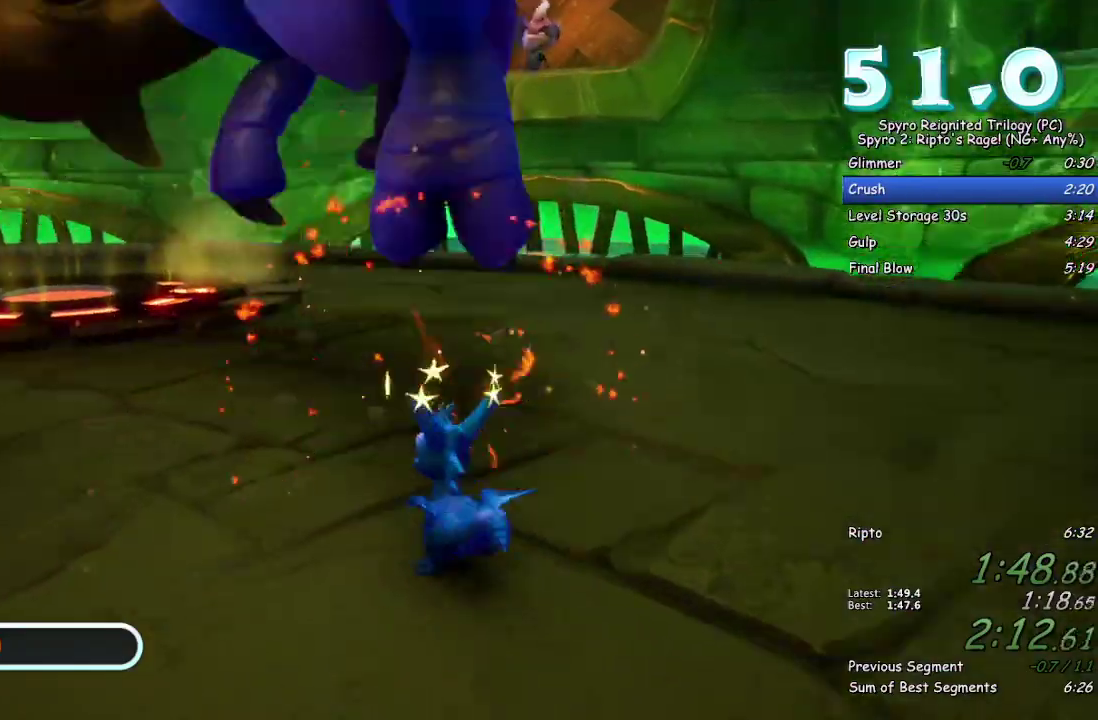
{"buttons": [], "left_stick": "down", "right_stick": "center", "events": [[100, "right_stick", "down-left"], [233, "left_stick", "center"], [233, "right_stick", "center"], [300, "left_stick", "down"]]}
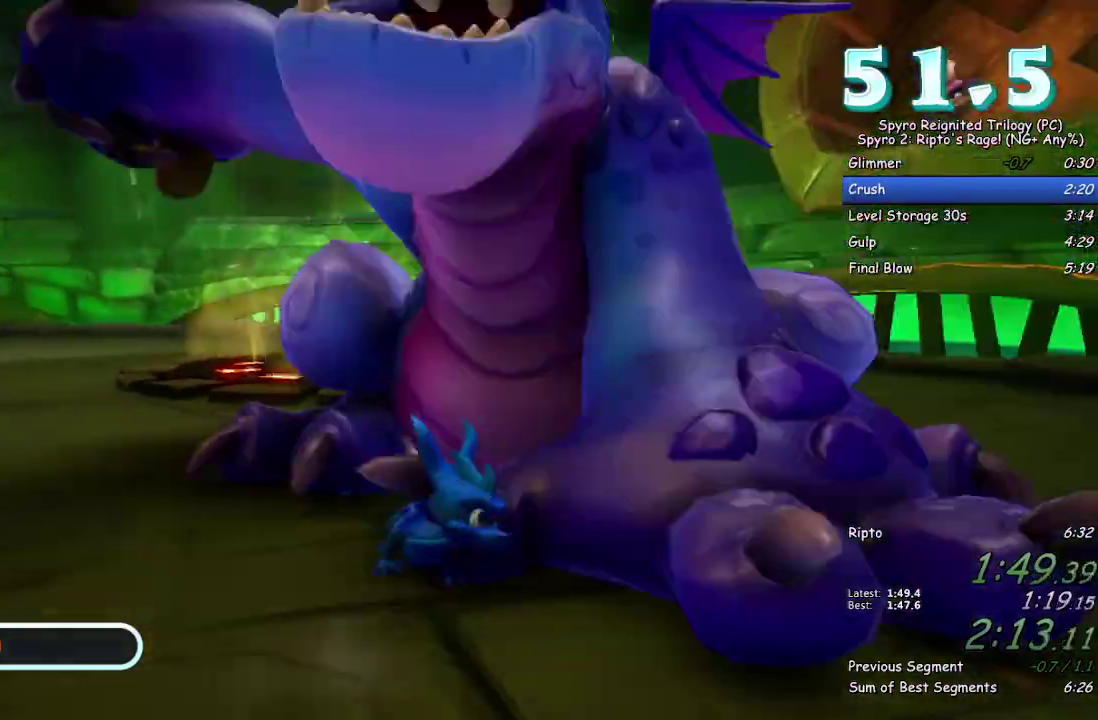
{"buttons": ["SQUARE"], "left_stick": "down-left", "right_stick": "center", "events": [[33, "left_stick", "down-left"], [100, "SQUARE", "down"]]}
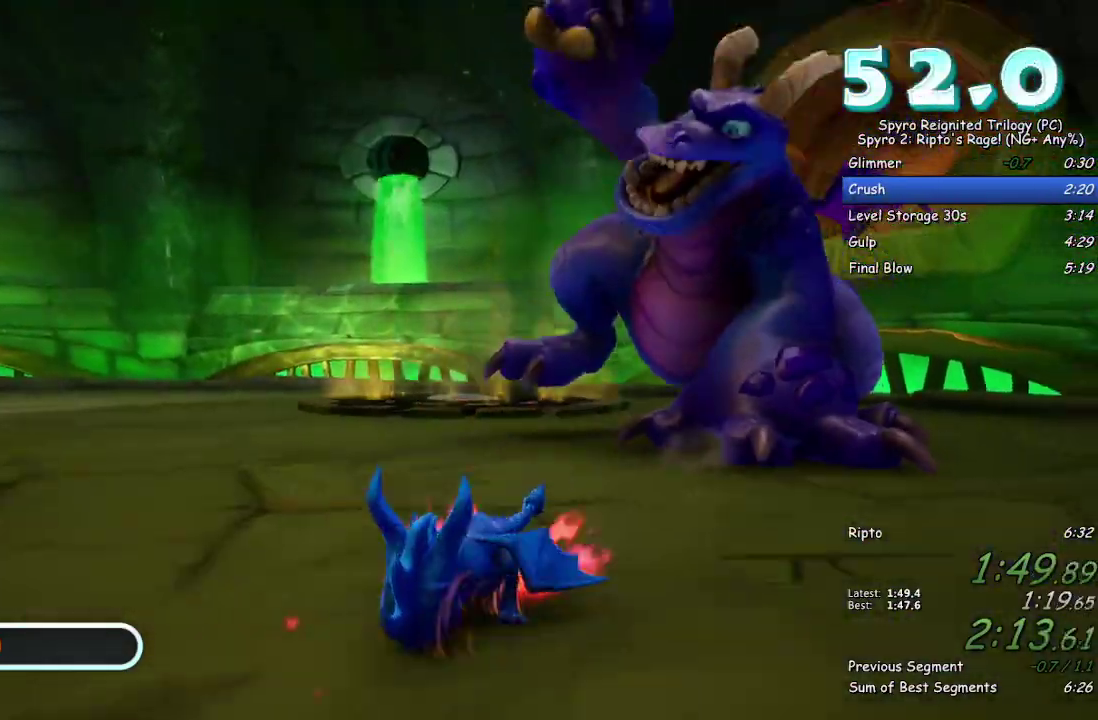
{"buttons": ["SQUARE"], "left_stick": "down-left", "right_stick": "center", "events": []}
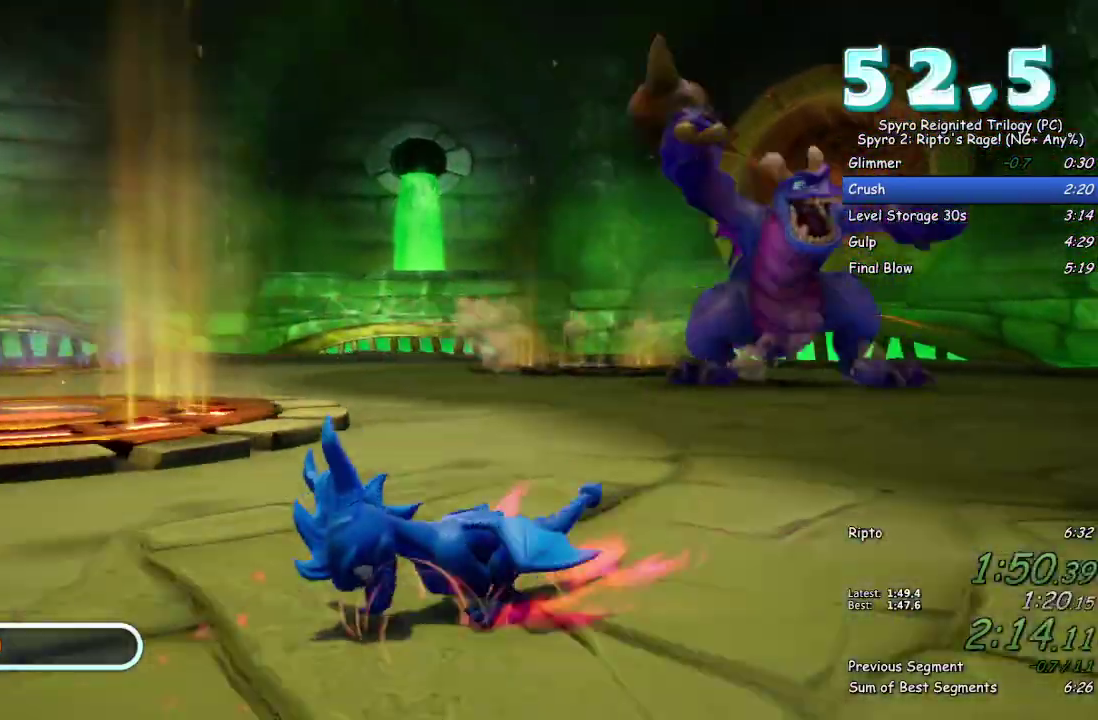
{"buttons": [], "left_stick": "up-left", "right_stick": "center", "events": [[83, "SQUARE", "up"], [183, "right_stick", "down-right"], [250, "left_stick", "left"], [417, "left_stick", "up-left"], [417, "right_stick", "center"]]}
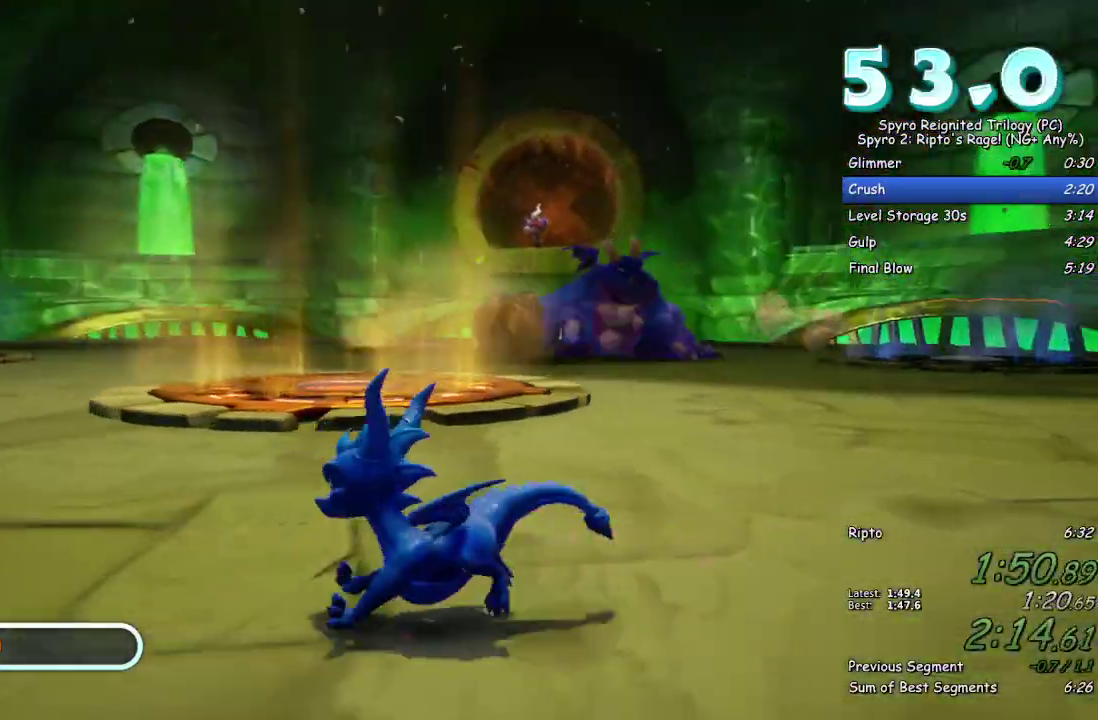
{"buttons": [], "left_stick": "down-left", "right_stick": "center", "events": [[17, "left_stick", "up"], [117, "CIRCLE", "down"], [217, "CIRCLE", "up"], [250, "L1", "down"], [283, "CROSS", "down"], [350, "CROSS", "up"], [400, "L1", "up"], [433, "CIRCLE", "down"], [500, "CIRCLE", "up"], [500, "left_stick", "down-left"]]}
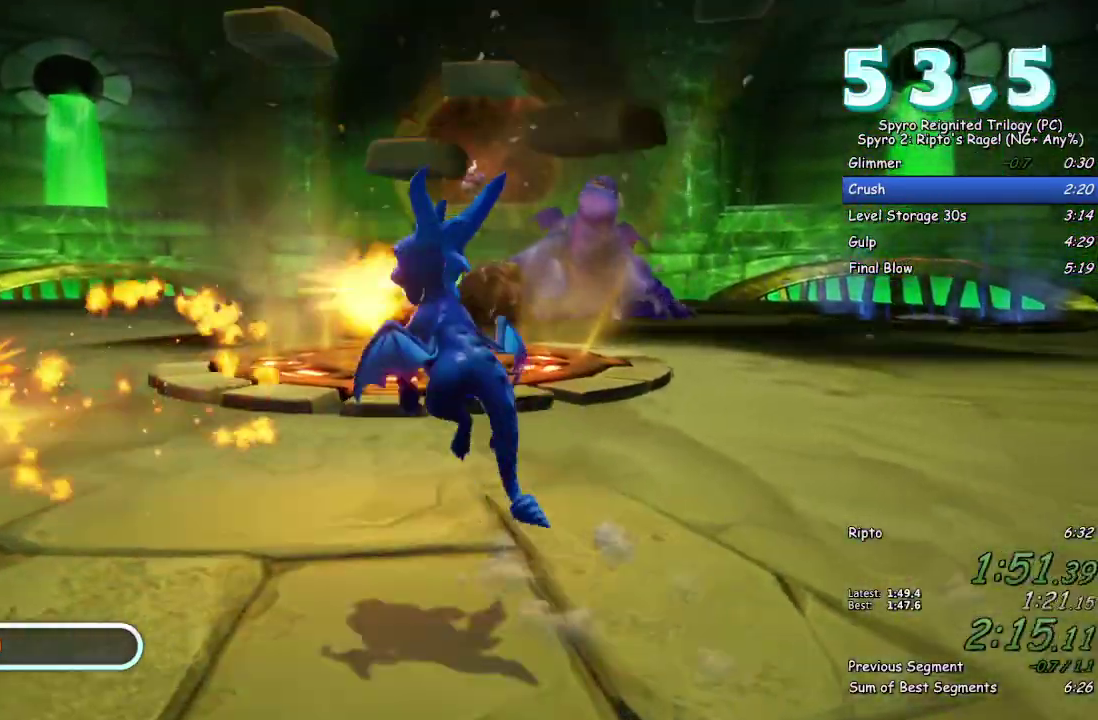
{"buttons": [], "left_stick": "up-left", "right_stick": "right", "events": [[183, "left_stick", "left"], [183, "right_stick", "right"], [317, "right_stick", "center"], [350, "left_stick", "up-left"], [417, "right_stick", "right"]]}
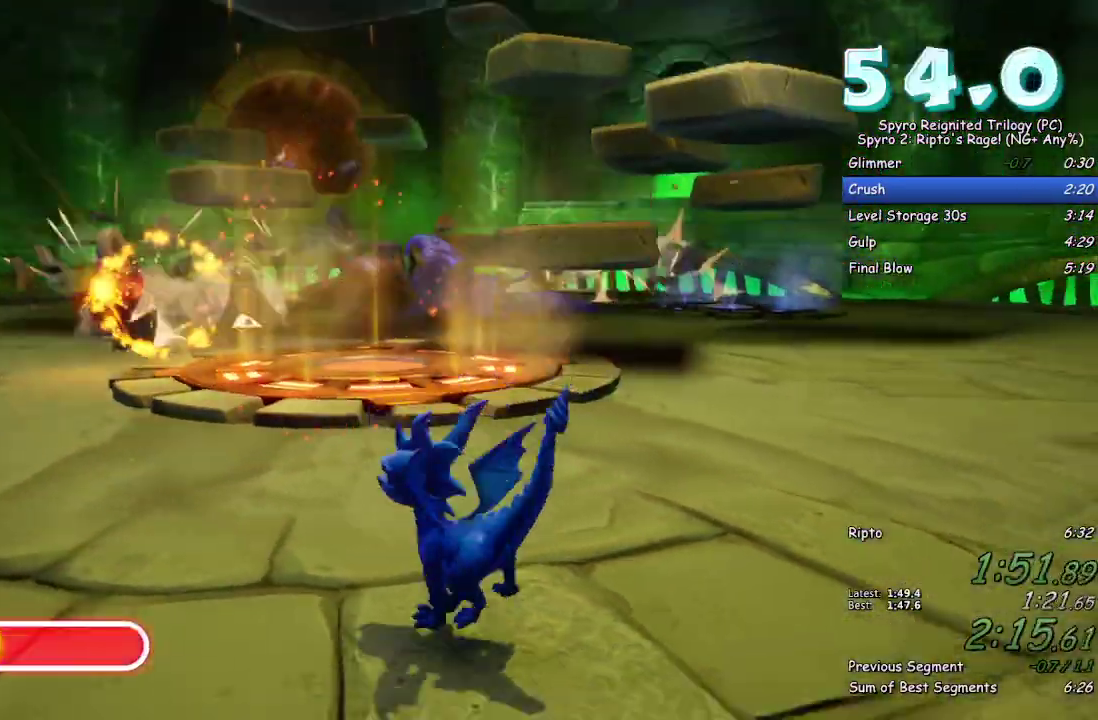
{"buttons": ["CIRCLE"], "left_stick": "up", "right_stick": "center", "events": [[17, "right_stick", "center"], [50, "left_stick", "up"], [183, "CIRCLE", "down"], [217, "L1", "down"], [250, "CIRCLE", "up"], [317, "CROSS", "down"], [350, "L1", "up"], [383, "CROSS", "up"], [450, "CIRCLE", "down"]]}
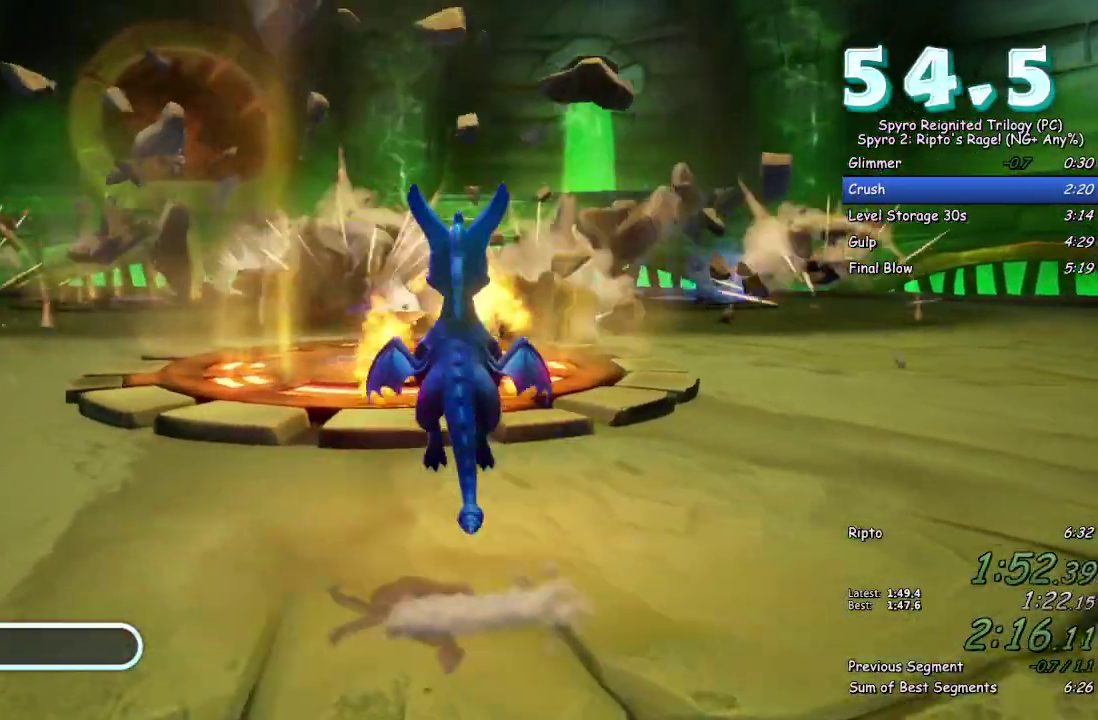
{"buttons": ["SQUARE"], "left_stick": "up", "right_stick": "center", "events": [[50, "CIRCLE", "up"], [150, "SQUARE", "down"], [350, "left_stick", "down-left"], [483, "left_stick", "up"]]}
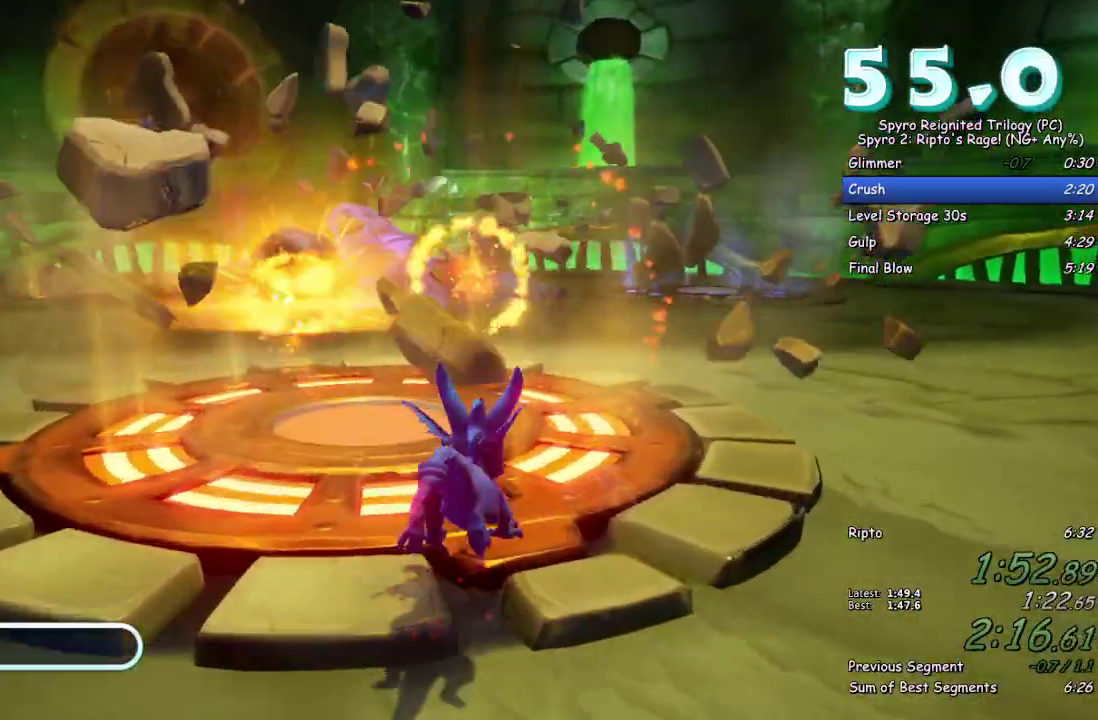
{"buttons": [], "left_stick": "up", "right_stick": "center", "events": [[100, "right_stick", "right"], [150, "SQUARE", "up"], [250, "right_stick", "center"]]}
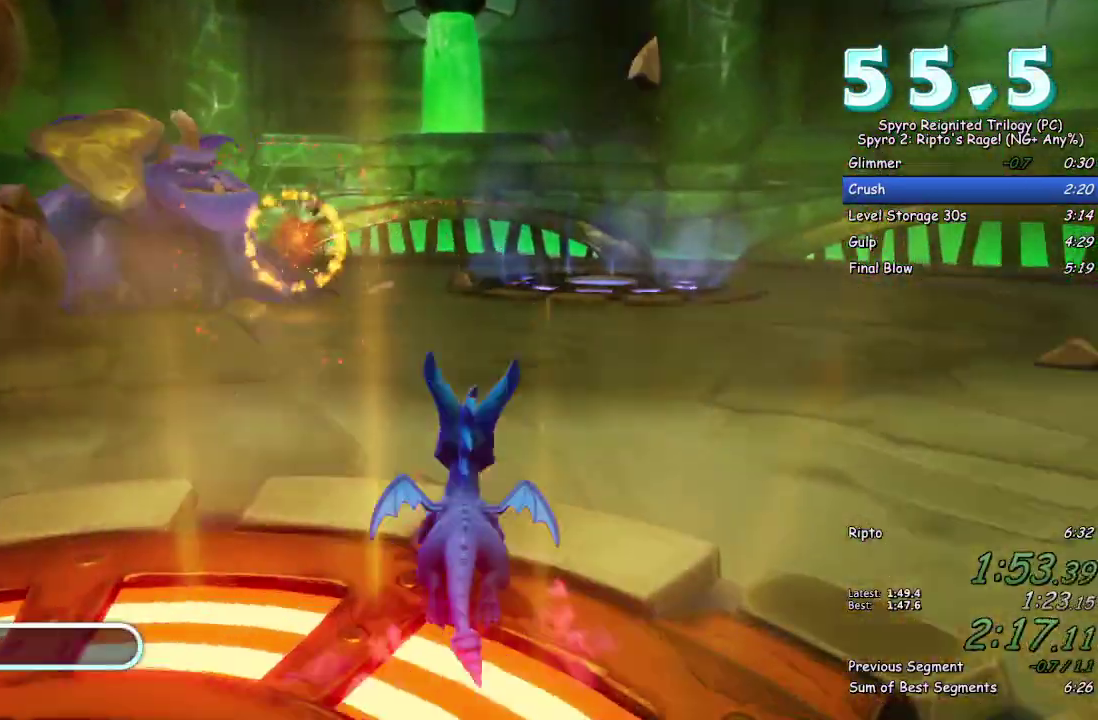
{"buttons": [], "left_stick": "up", "right_stick": "center", "events": [[67, "CIRCLE", "down"], [133, "CIRCLE", "up"], [150, "L1", "down"], [200, "CROSS", "down"], [267, "L1", "up"], [283, "CROSS", "up"], [333, "CIRCLE", "down"], [417, "CIRCLE", "up"]]}
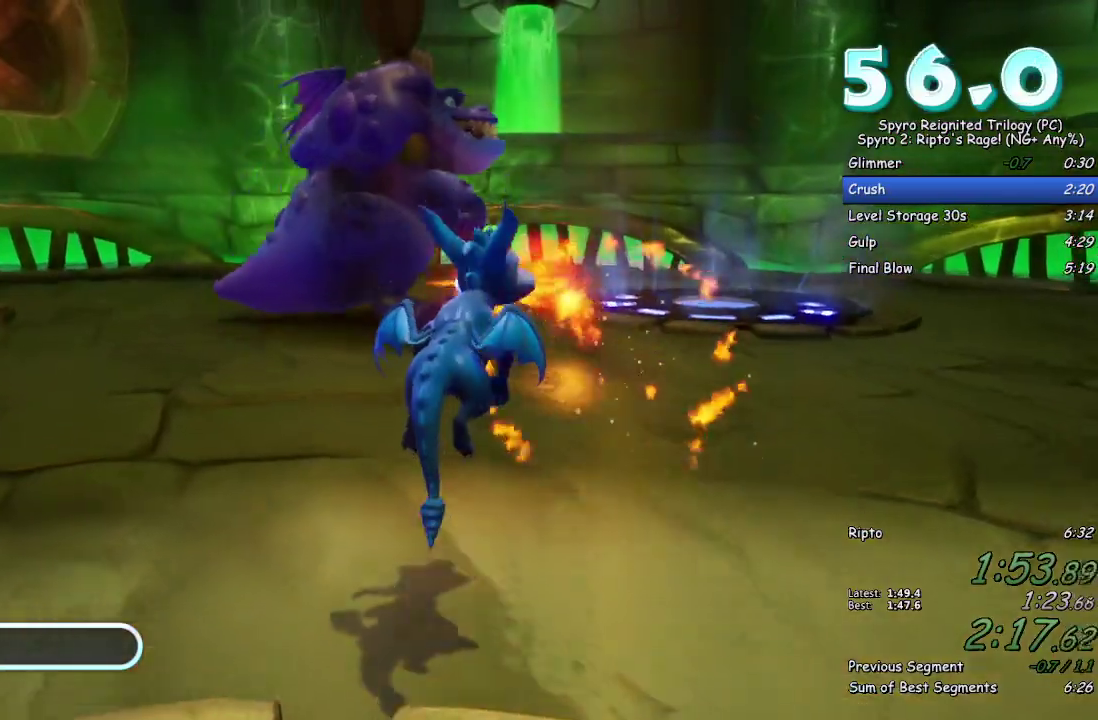
{"buttons": [], "left_stick": "up", "right_stick": "center", "events": [[100, "right_stick", "right"], [217, "right_stick", "center"]]}
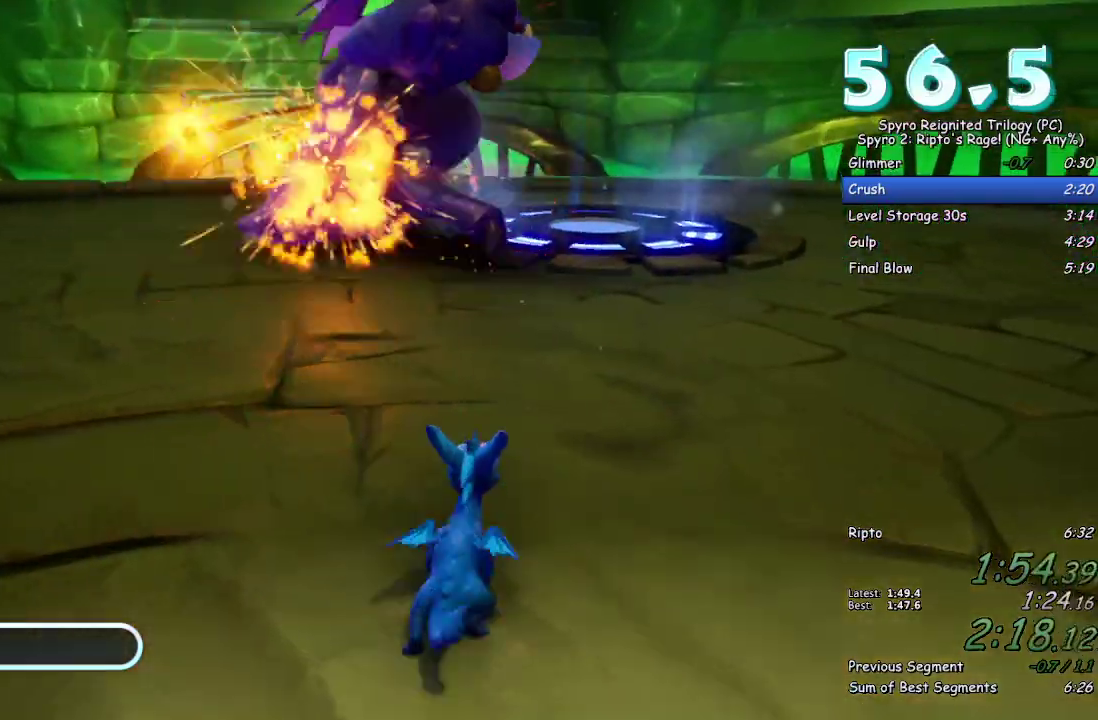
{"buttons": ["CROSS", "L1"], "left_stick": "up", "right_stick": "center", "events": [[200, "right_stick", "down-right"], [250, "right_stick", "center"], [350, "CIRCLE", "down"], [400, "L1", "down"], [417, "CIRCLE", "up"], [483, "CROSS", "down"]]}
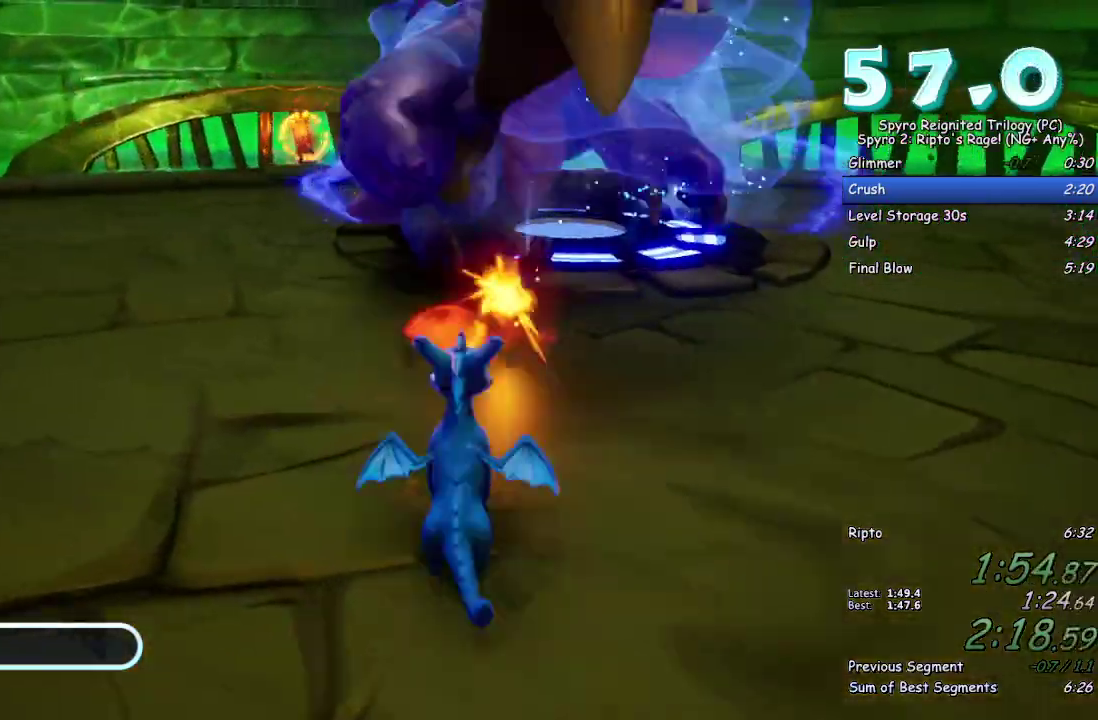
{"buttons": [], "left_stick": "center", "right_stick": "center", "events": [[17, "L1", "up"], [33, "CROSS", "up"], [117, "CIRCLE", "down"], [200, "CIRCLE", "up"], [450, "left_stick", "up-right"], [500, "left_stick", "center"]]}
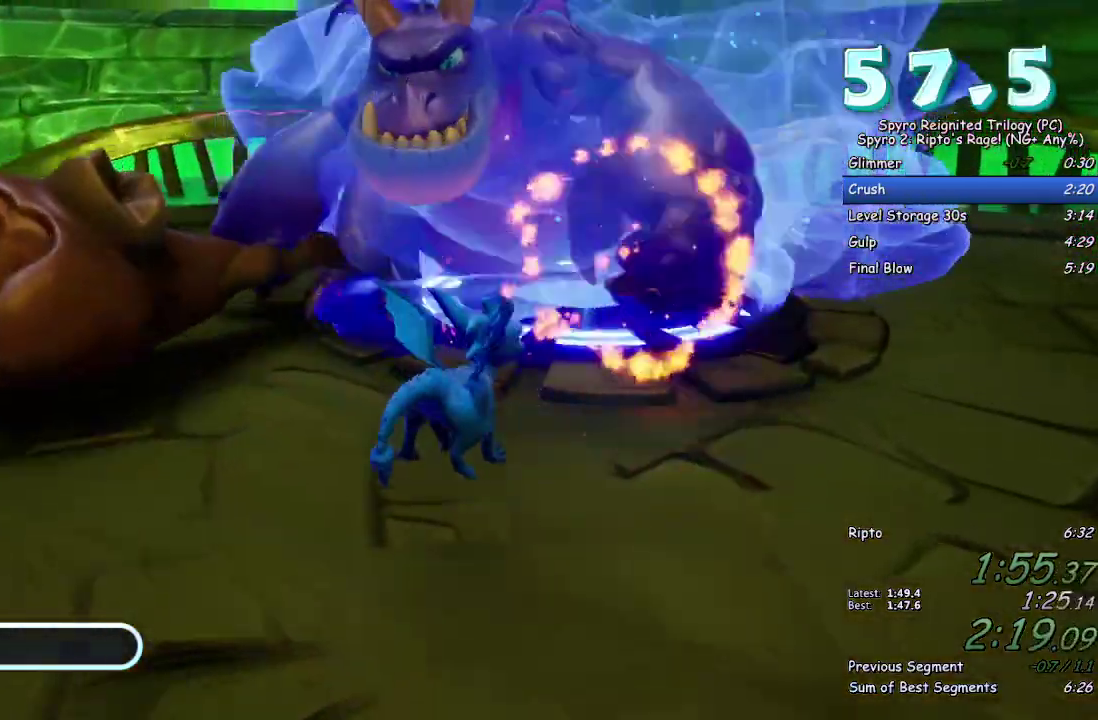
{"buttons": [], "left_stick": "up", "right_stick": "center", "events": [[117, "left_stick", "up-right"], [200, "left_stick", "center"], [217, "right_stick", "down-left"], [317, "right_stick", "center"], [417, "left_stick", "up"]]}
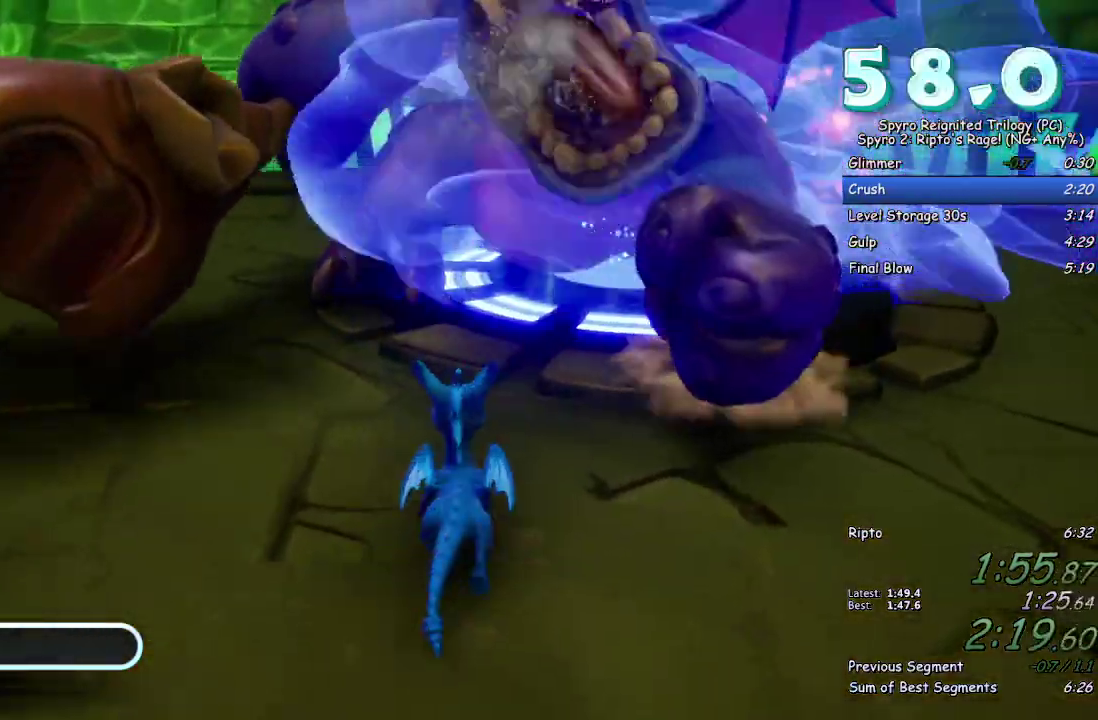
{"buttons": [], "left_stick": "up", "right_stick": "center", "events": [[50, "left_stick", "center"], [150, "left_stick", "up-right"], [200, "left_stick", "up"], [250, "left_stick", "center"], [433, "left_stick", "up"]]}
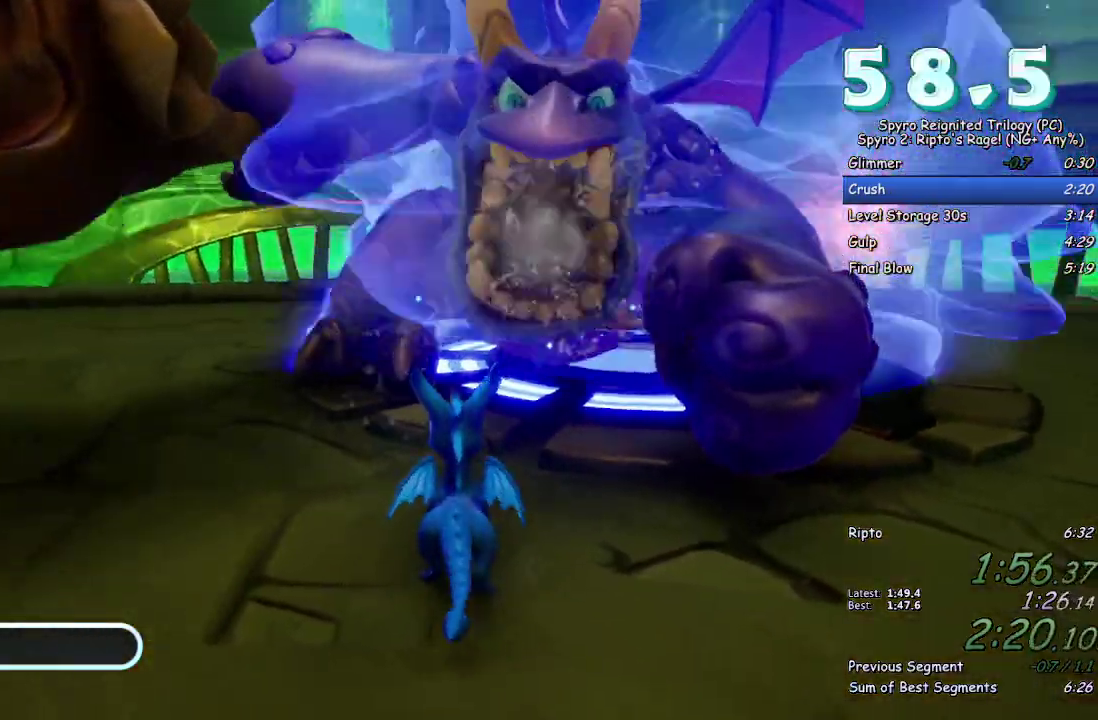
{"buttons": [], "left_stick": "center", "right_stick": "center", "events": [[50, "left_stick", "center"], [400, "left_stick", "up"], [467, "left_stick", "center"]]}
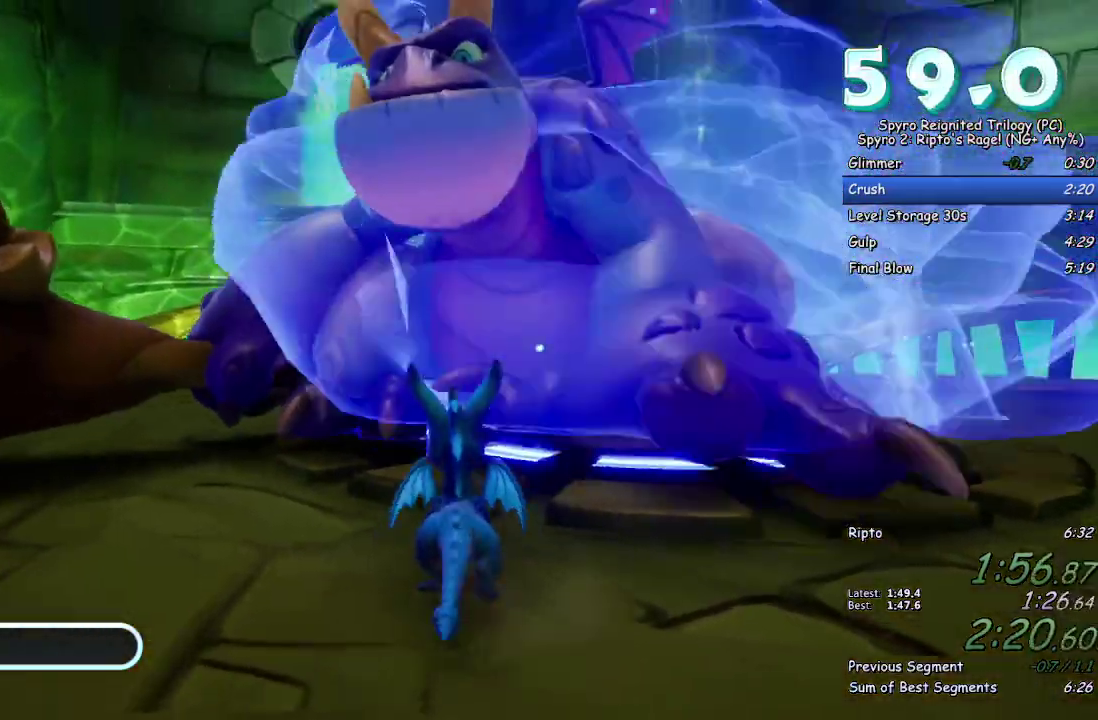
{"buttons": [], "left_stick": "center", "right_stick": "center", "events": []}
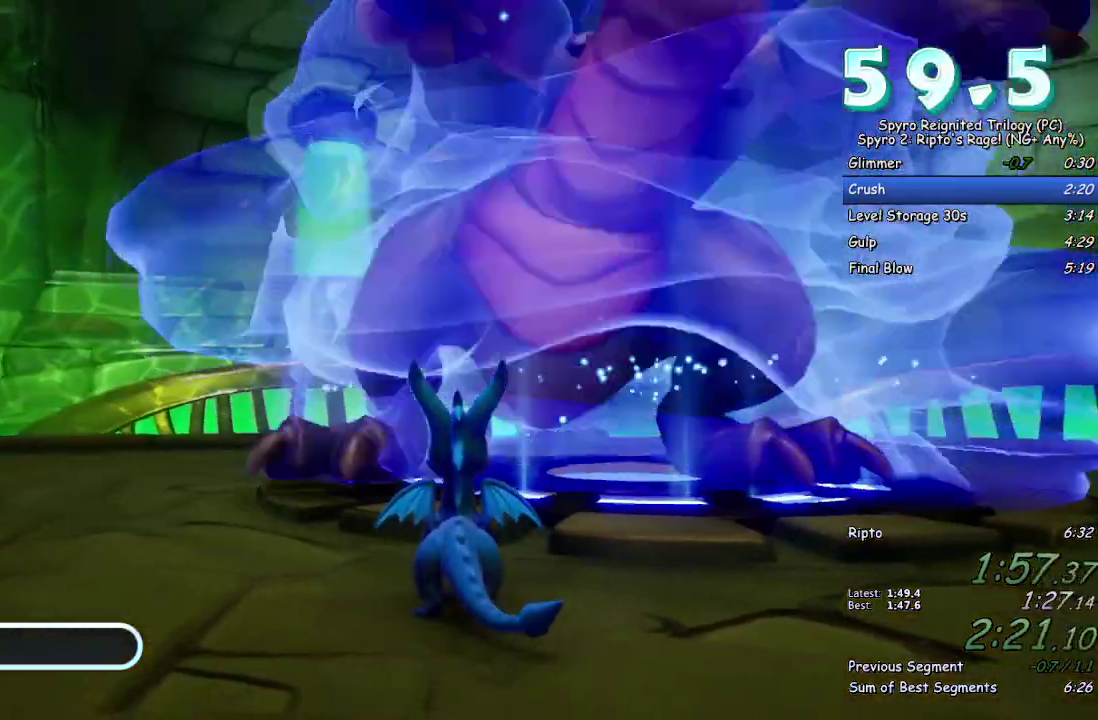
{"buttons": [], "left_stick": "up-left", "right_stick": "down-left", "events": [[150, "CIRCLE", "down"], [267, "CIRCLE", "up"], [333, "left_stick", "up-left"], [383, "right_stick", "down-left"]]}
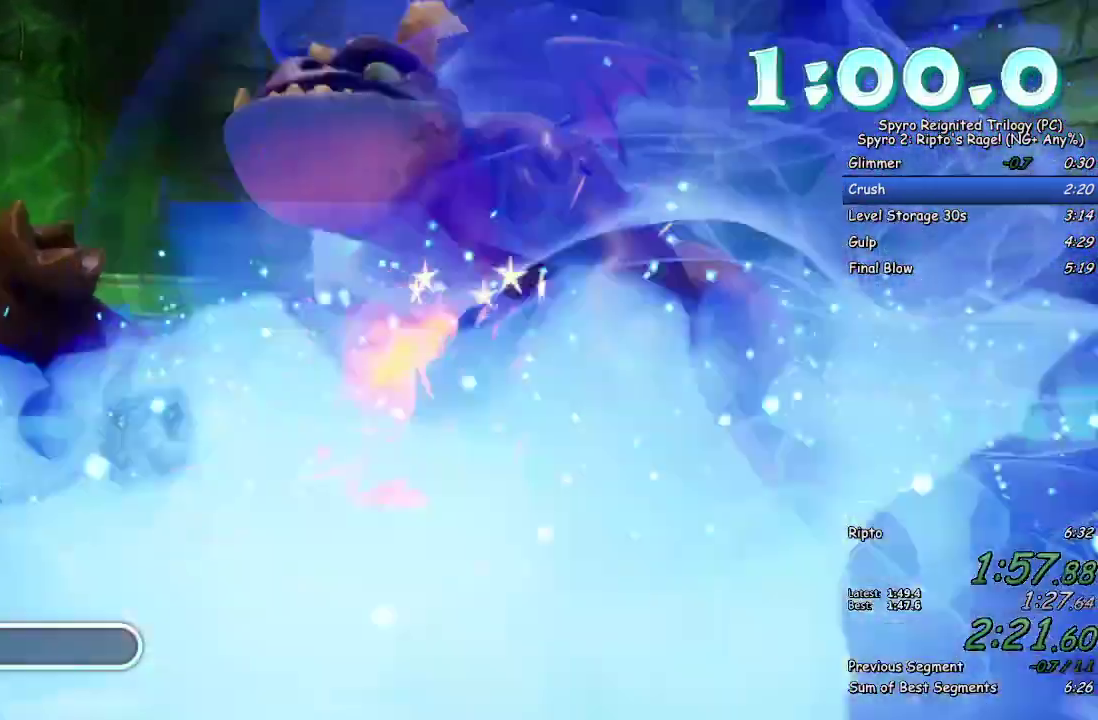
{"buttons": [], "left_stick": "up-left", "right_stick": "center", "events": [[33, "right_stick", "center"], [250, "right_stick", "down-left"], [350, "right_stick", "center"]]}
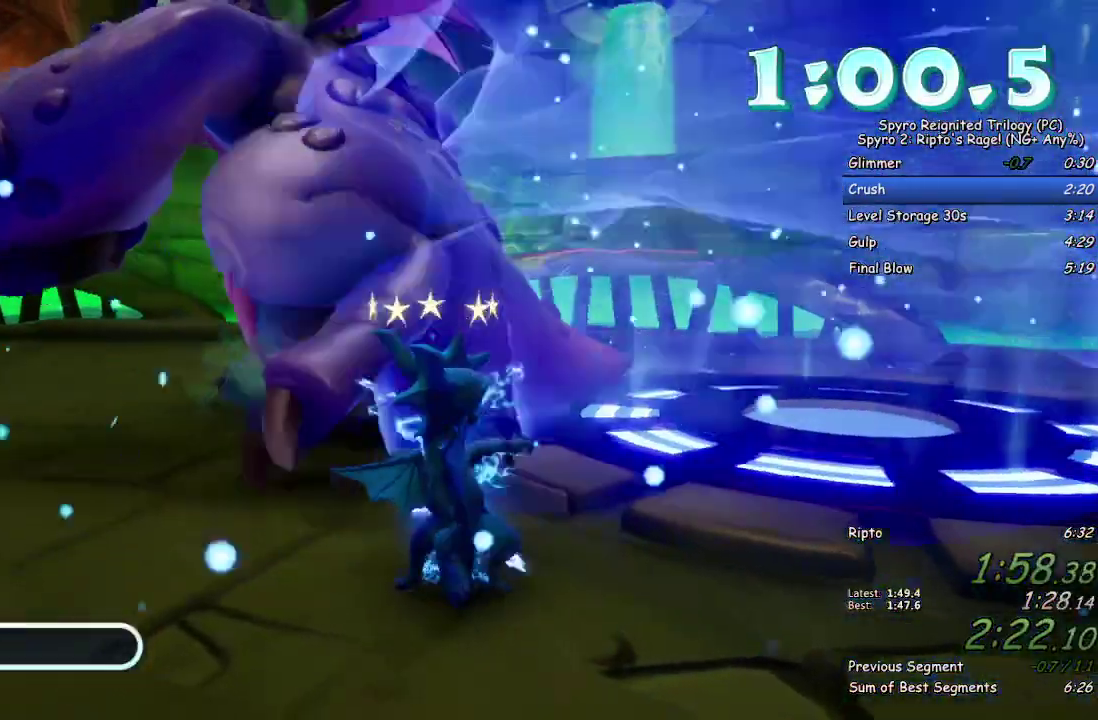
{"buttons": ["CIRCLE"], "left_stick": "up-left", "right_stick": "center", "events": [[33, "right_stick", "left"], [117, "right_stick", "center"], [433, "CIRCLE", "down"]]}